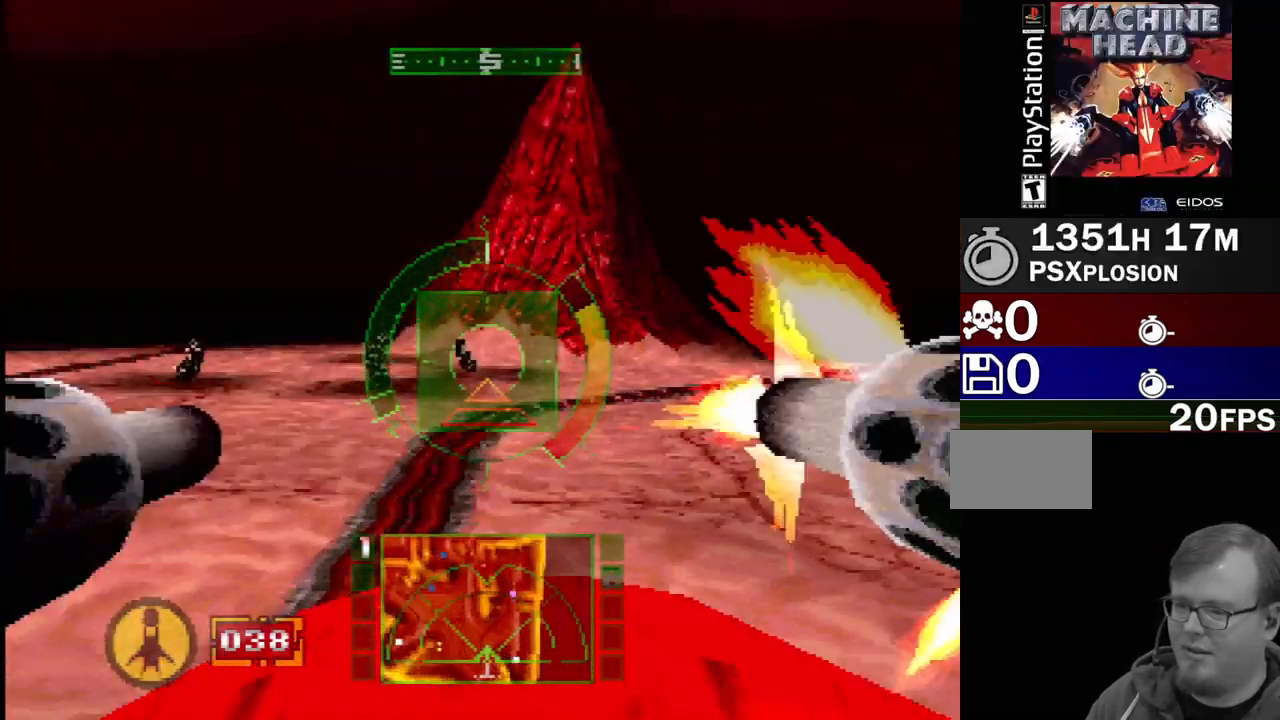
Gameplay with a controller (PlayStation layout); each line is a JSON object with the inputs held at the frame after it. "events" lists button and stick changes between this image and that frame as [ms after this image, input, new state], when the widget could be followed in between. Not read: L3 R3.
{"buttons": ["DPAD_LEFT"], "events": [[67, "R2", "down"], [250, "R2", "up"], [350, "DPAD_LEFT", "down"], [383, "SQUARE", "up"]]}
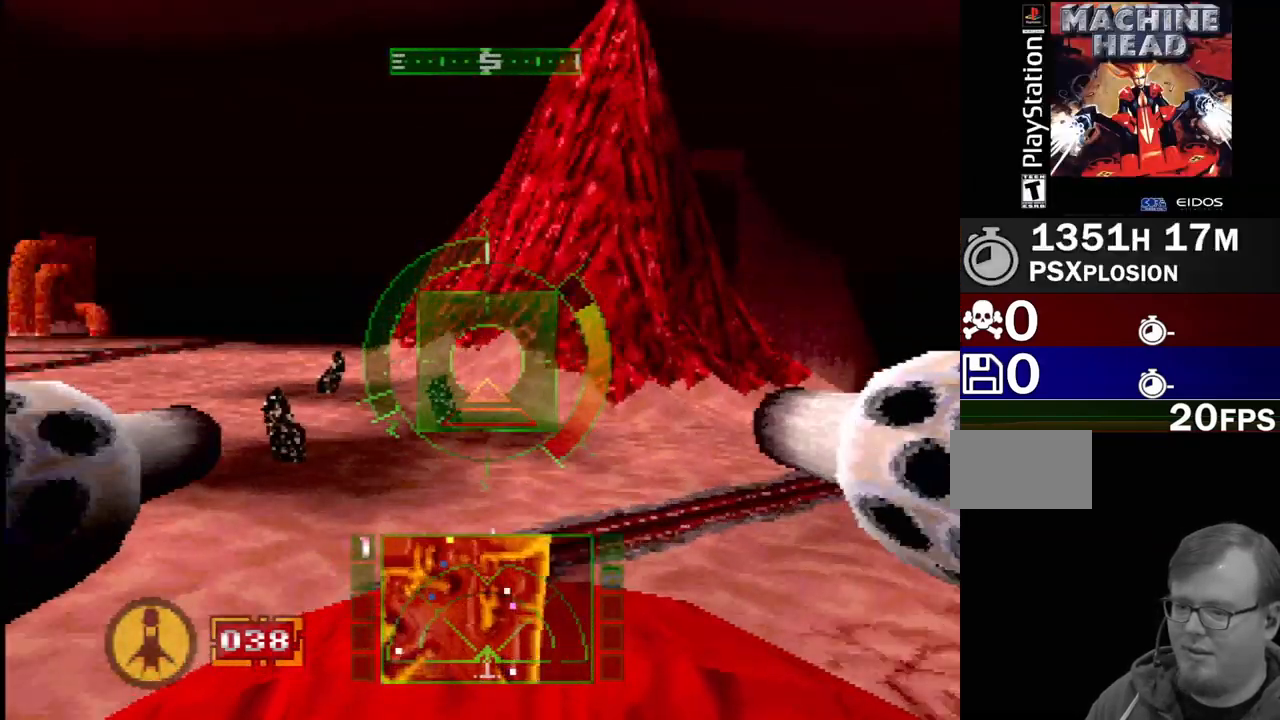
{"buttons": ["SQUARE", "DPAD_RIGHT"], "events": [[250, "SQUARE", "down"], [283, "DPAD_LEFT", "up"], [483, "DPAD_RIGHT", "down"]]}
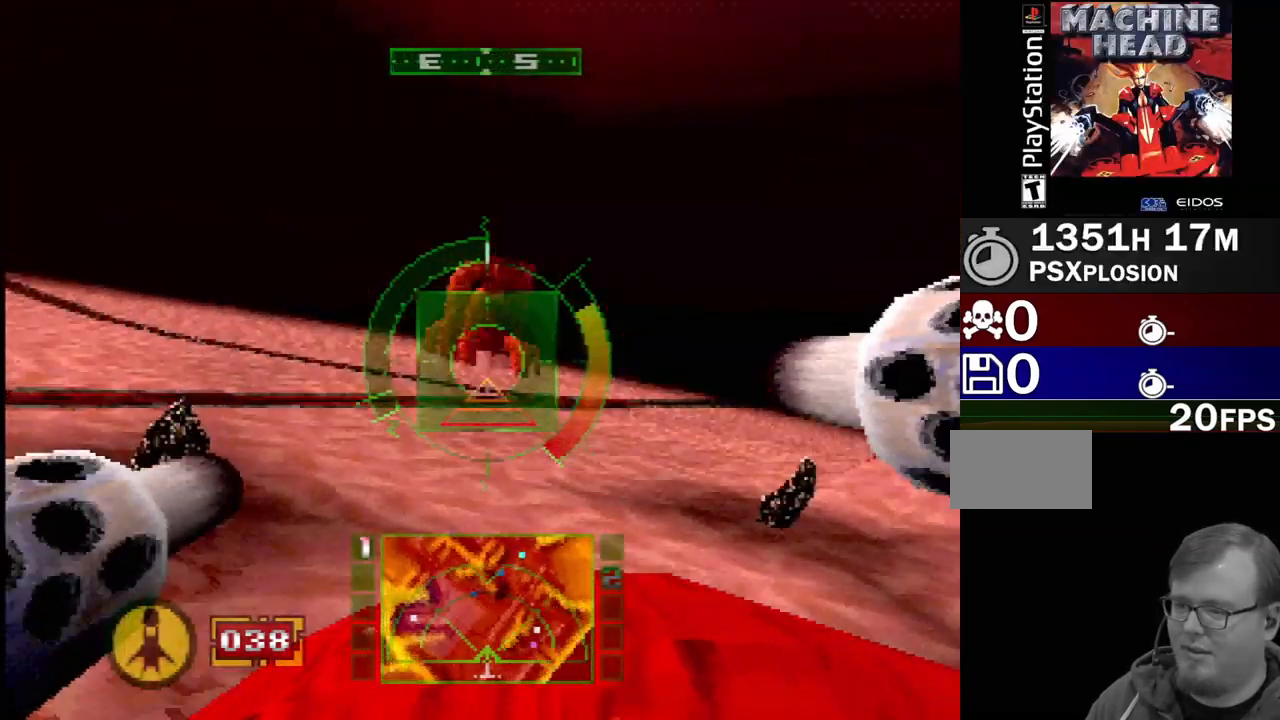
{"buttons": ["SQUARE"], "events": [[100, "DPAD_RIGHT", "up"]]}
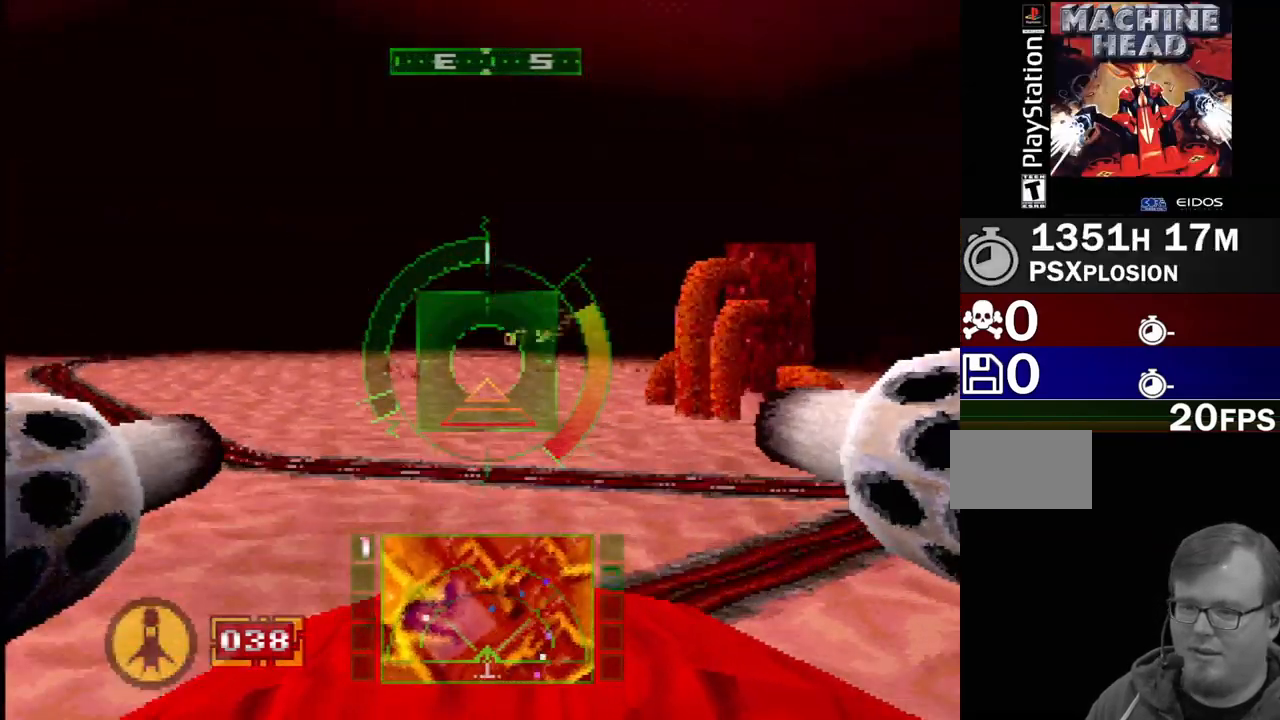
{"buttons": ["SQUARE", "DPAD_RIGHT"], "events": [[17, "SQUARE", "up"], [33, "DPAD_LEFT", "down"], [217, "SQUARE", "down"], [283, "DPAD_LEFT", "up"], [500, "DPAD_RIGHT", "down"]]}
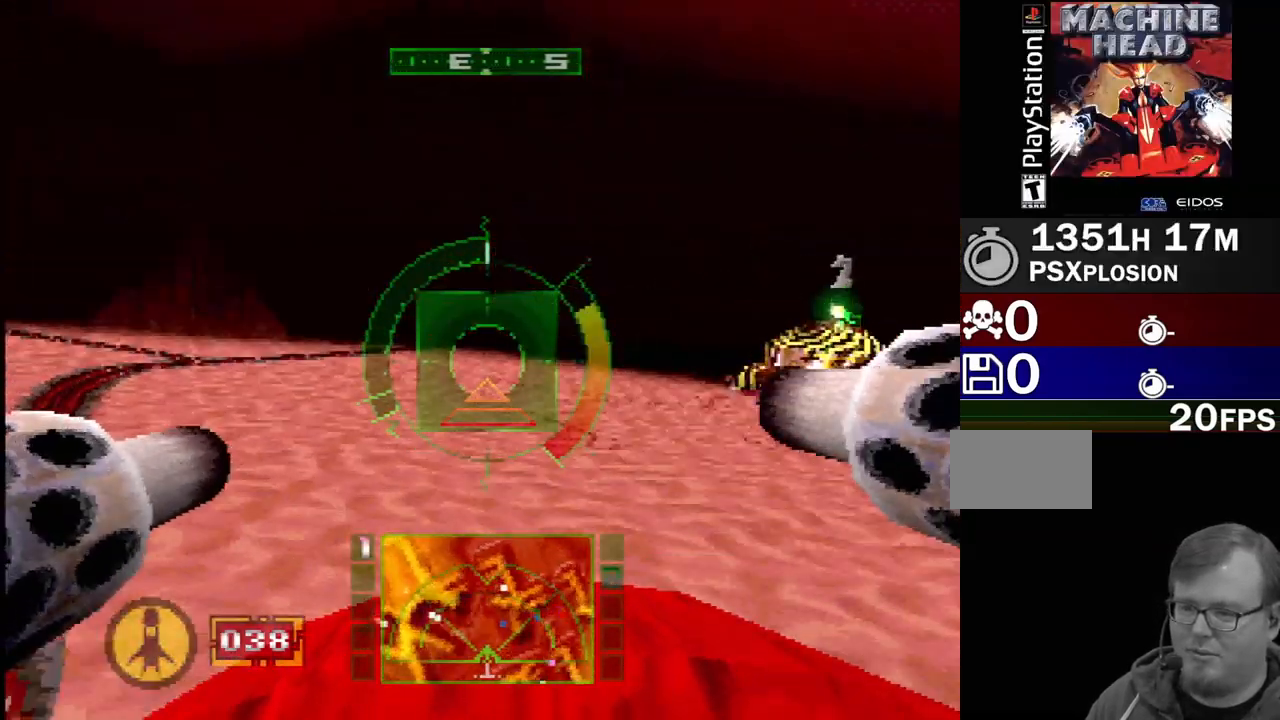
{"buttons": ["DPAD_LEFT"], "events": [[133, "DPAD_RIGHT", "up"], [367, "DPAD_LEFT", "down"], [383, "SQUARE", "up"]]}
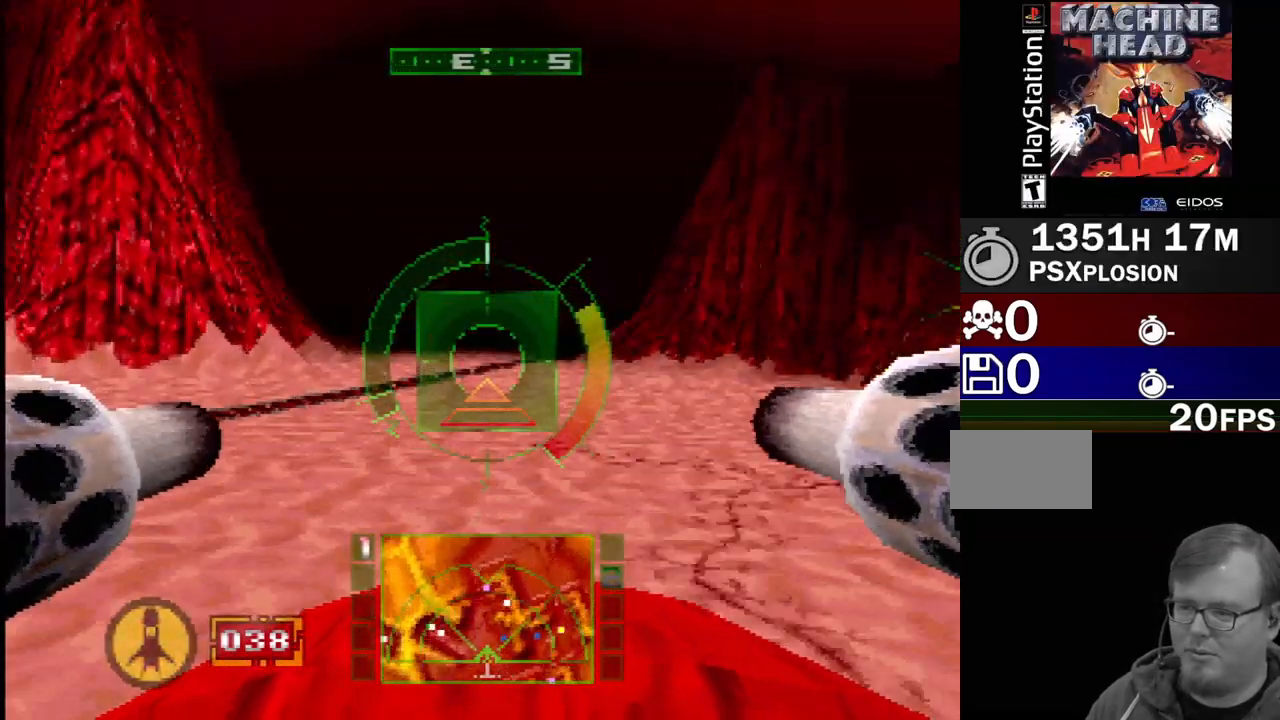
{"buttons": ["CROSS"], "events": [[217, "CROSS", "down"], [283, "DPAD_LEFT", "up"]]}
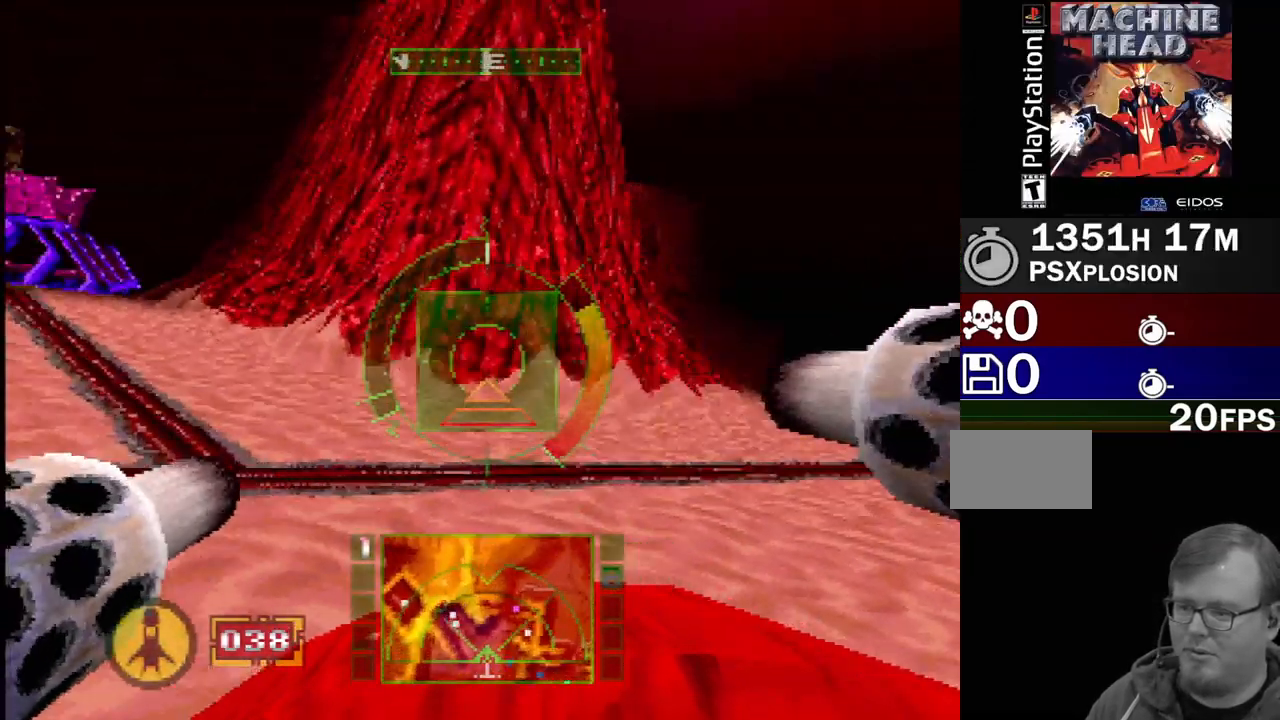
{"buttons": ["SQUARE"], "events": [[67, "CROSS", "up"], [283, "DPAD_LEFT", "down"], [333, "SQUARE", "down"], [350, "DPAD_LEFT", "up"]]}
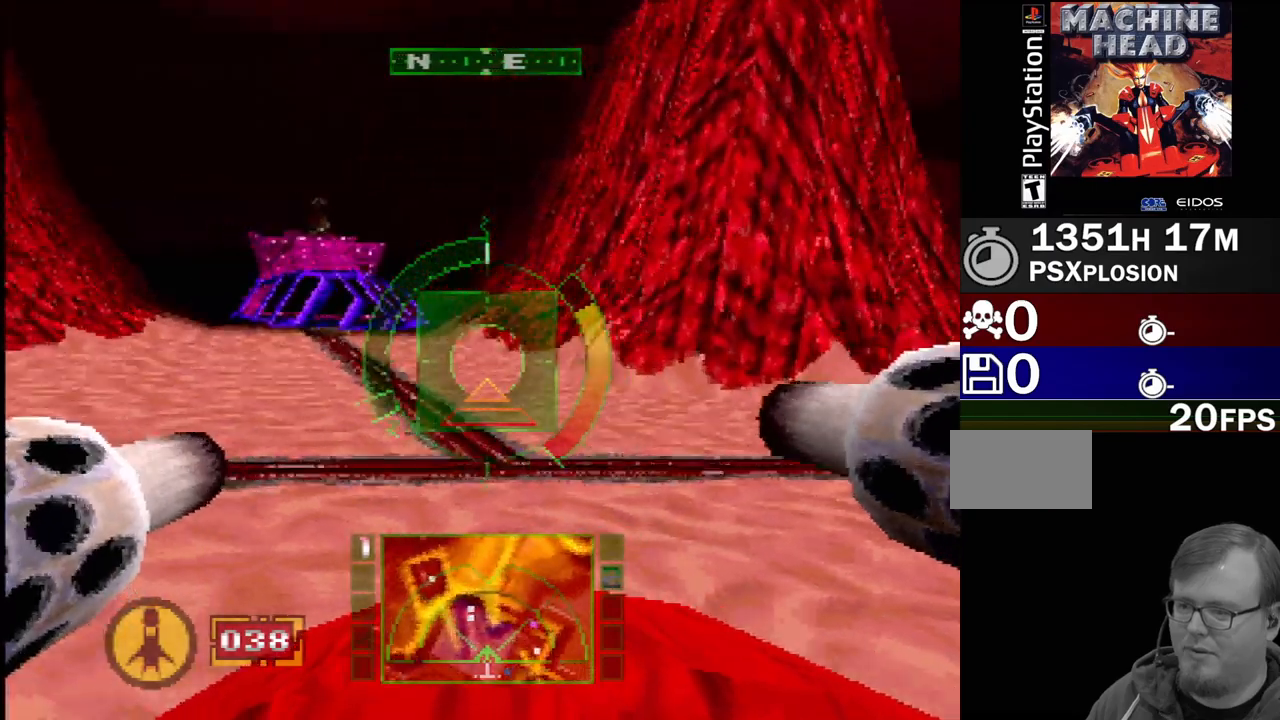
{"buttons": ["L1", "DPAD_LEFT"], "events": [[50, "DPAD_DOWN", "down"], [150, "DPAD_DOWN", "up"], [150, "DPAD_LEFT", "down"], [167, "DPAD_LEFT", "up"], [300, "L1", "down"], [367, "SQUARE", "up"], [417, "DPAD_LEFT", "down"]]}
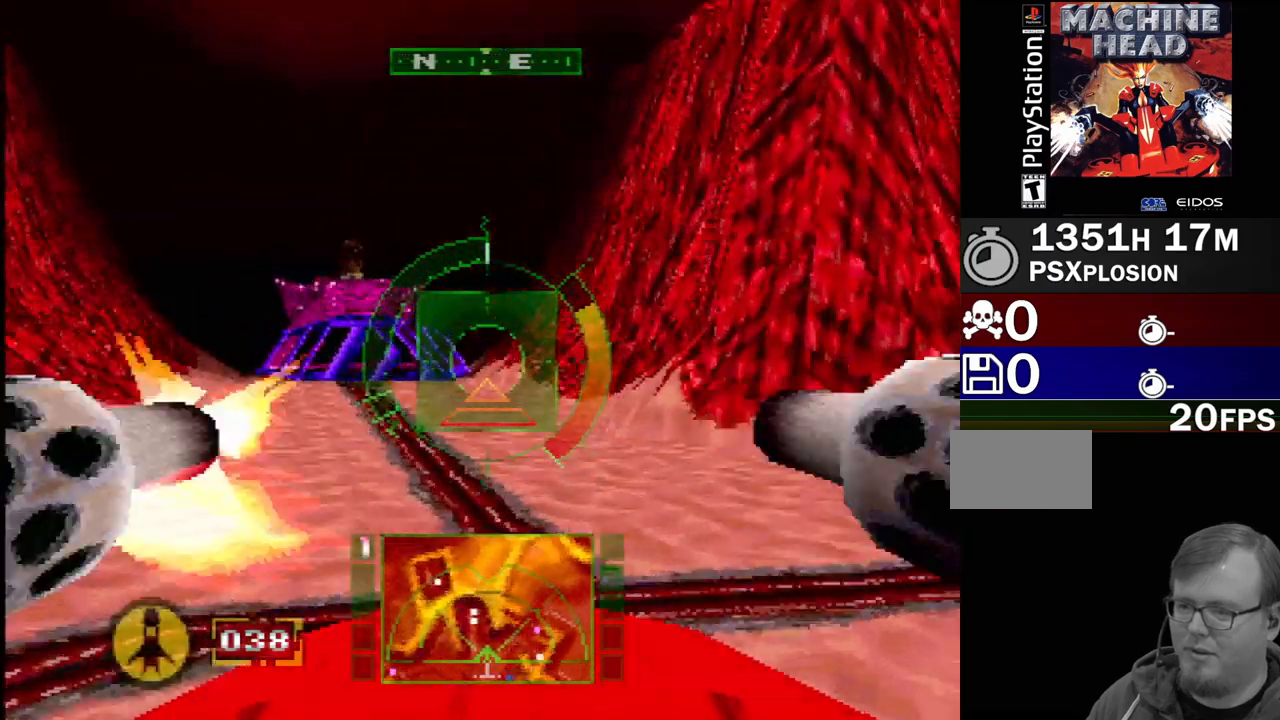
{"buttons": ["L1", "DPAD_LEFT"], "events": [[33, "DPAD_LEFT", "up"], [433, "DPAD_LEFT", "down"]]}
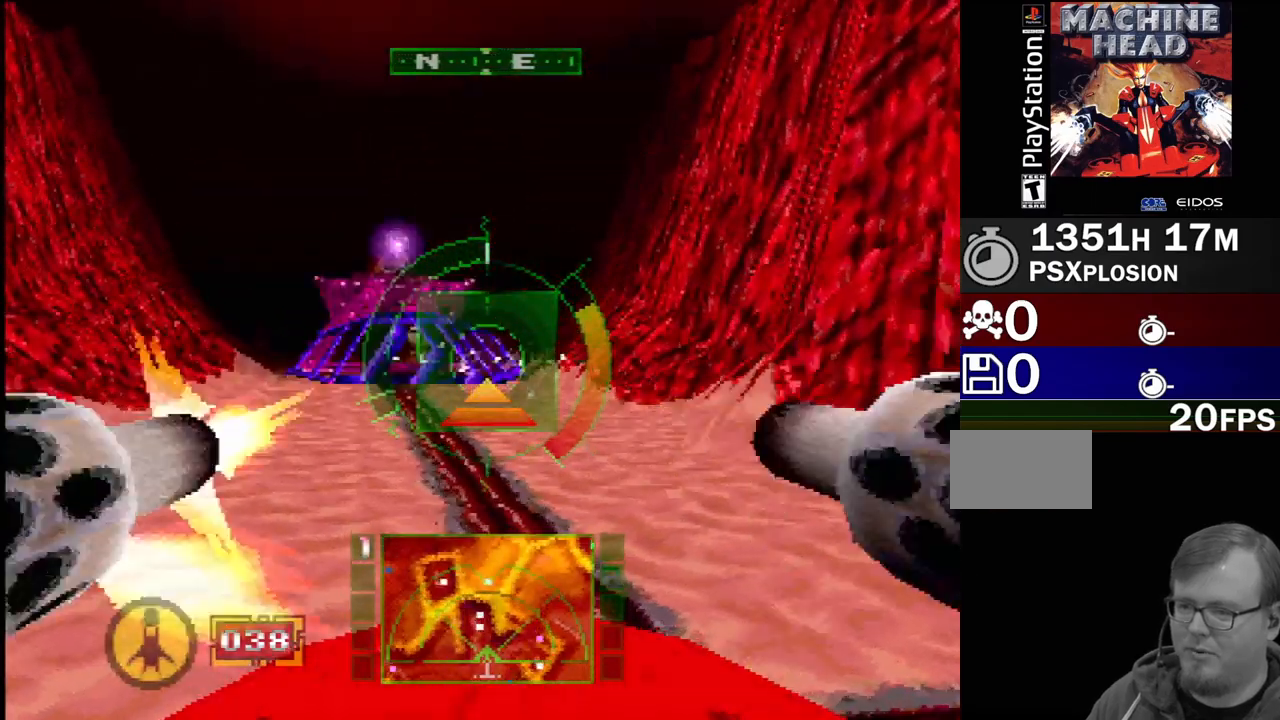
{"buttons": ["L1"], "events": [[33, "R1", "down"], [83, "DPAD_LEFT", "up"], [150, "R1", "up"], [217, "R1", "down"], [300, "R1", "up"], [383, "R1", "down"], [400, "DPAD_RIGHT", "down"], [450, "R1", "up"], [467, "DPAD_RIGHT", "up"]]}
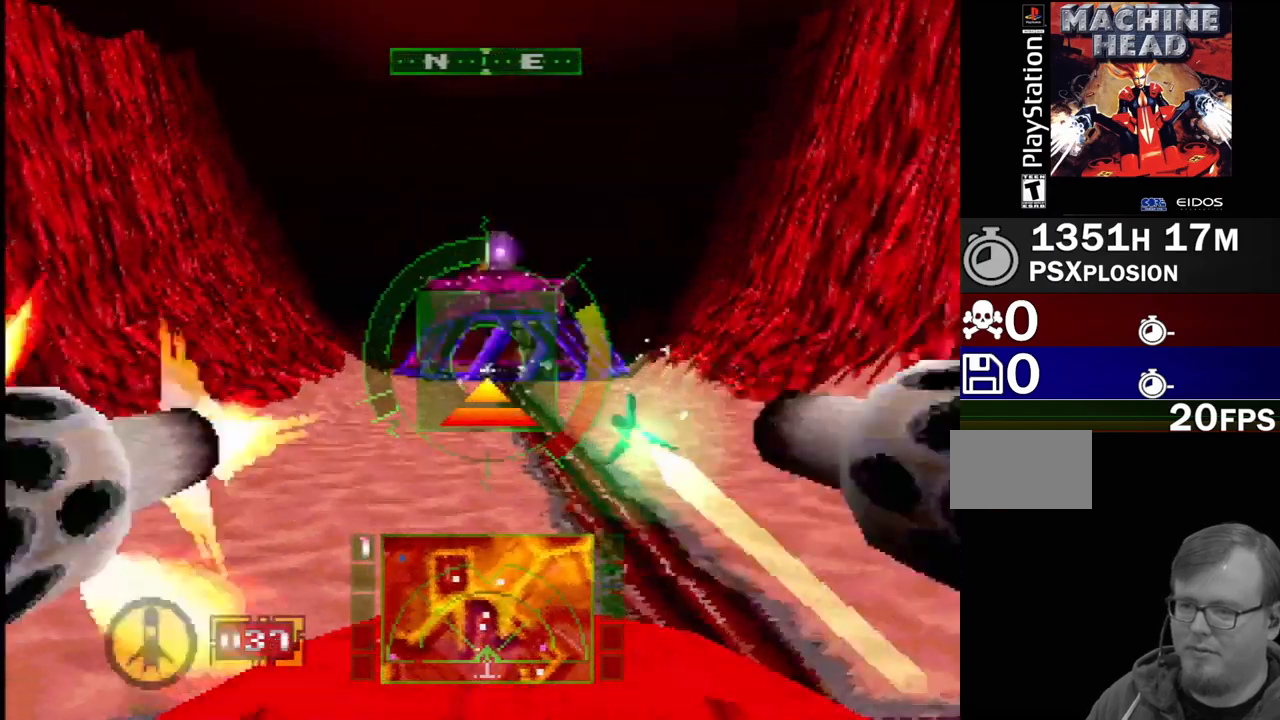
{"buttons": ["L1", "R2"], "events": [[67, "R1", "down"], [133, "R1", "up"], [300, "R1", "down"], [383, "R1", "up"], [433, "R2", "down"]]}
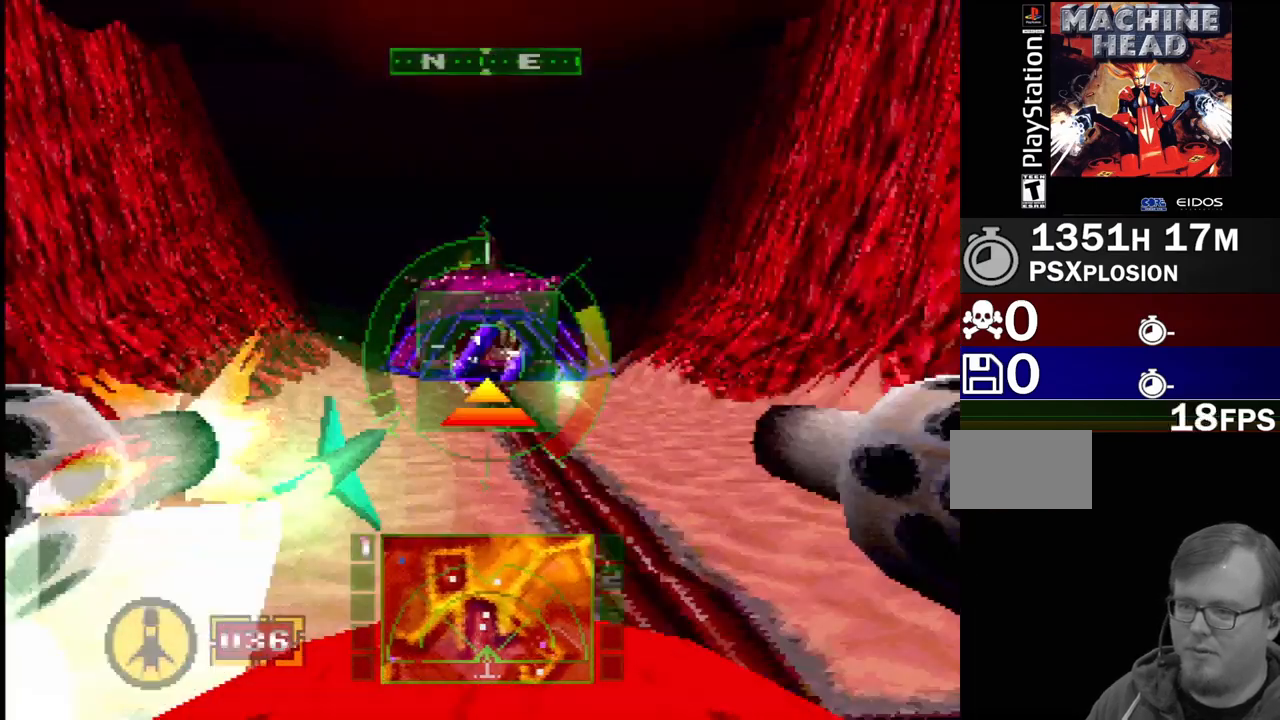
{"buttons": ["L1", "R1", "DPAD_LEFT"], "events": [[100, "DPAD_LEFT", "down"], [100, "R1", "down"], [117, "R2", "up"], [183, "R1", "up"], [217, "DPAD_LEFT", "up"], [250, "R2", "down"], [417, "R2", "up"], [433, "DPAD_LEFT", "down"], [450, "R1", "down"]]}
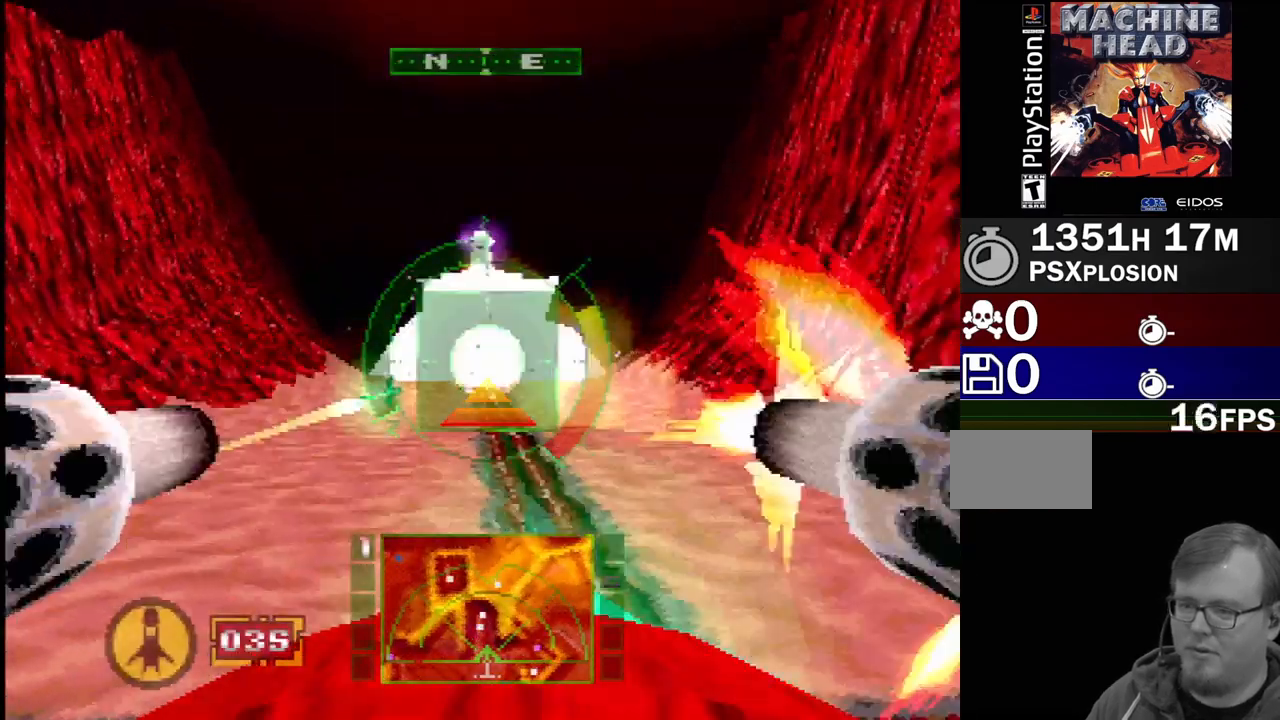
{"buttons": ["L1", "R2"], "events": [[17, "R1", "up"], [33, "DPAD_LEFT", "up"], [50, "R2", "down"], [167, "R1", "down"], [250, "R1", "up"], [283, "DPAD_LEFT", "down"], [417, "DPAD_LEFT", "up"]]}
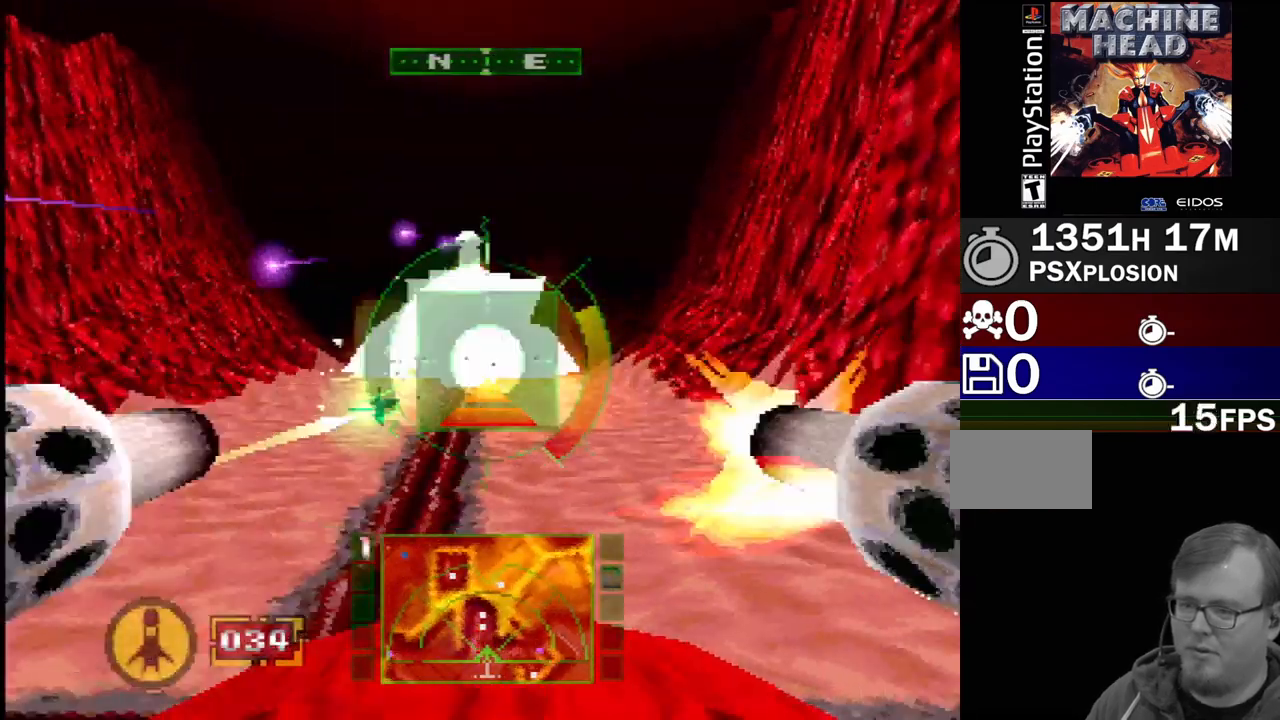
{"buttons": ["L1", "DPAD_LEFT"], "events": [[17, "DPAD_LEFT", "down"], [167, "DPAD_LEFT", "up"], [233, "R1", "down"], [300, "R2", "up"], [333, "R1", "up"], [383, "DPAD_LEFT", "down"]]}
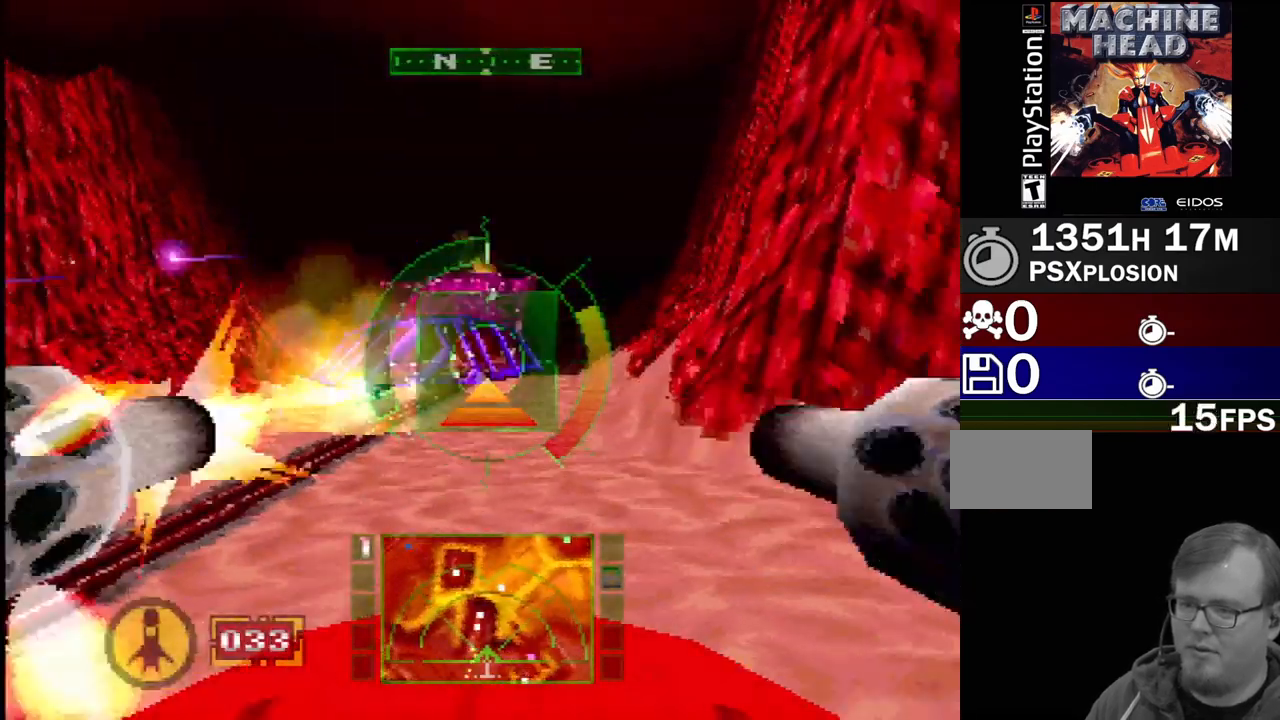
{"buttons": ["L1", "L2"], "events": [[17, "DPAD_LEFT", "up"], [67, "L2", "down"], [333, "SQUARE", "down"], [483, "SQUARE", "up"]]}
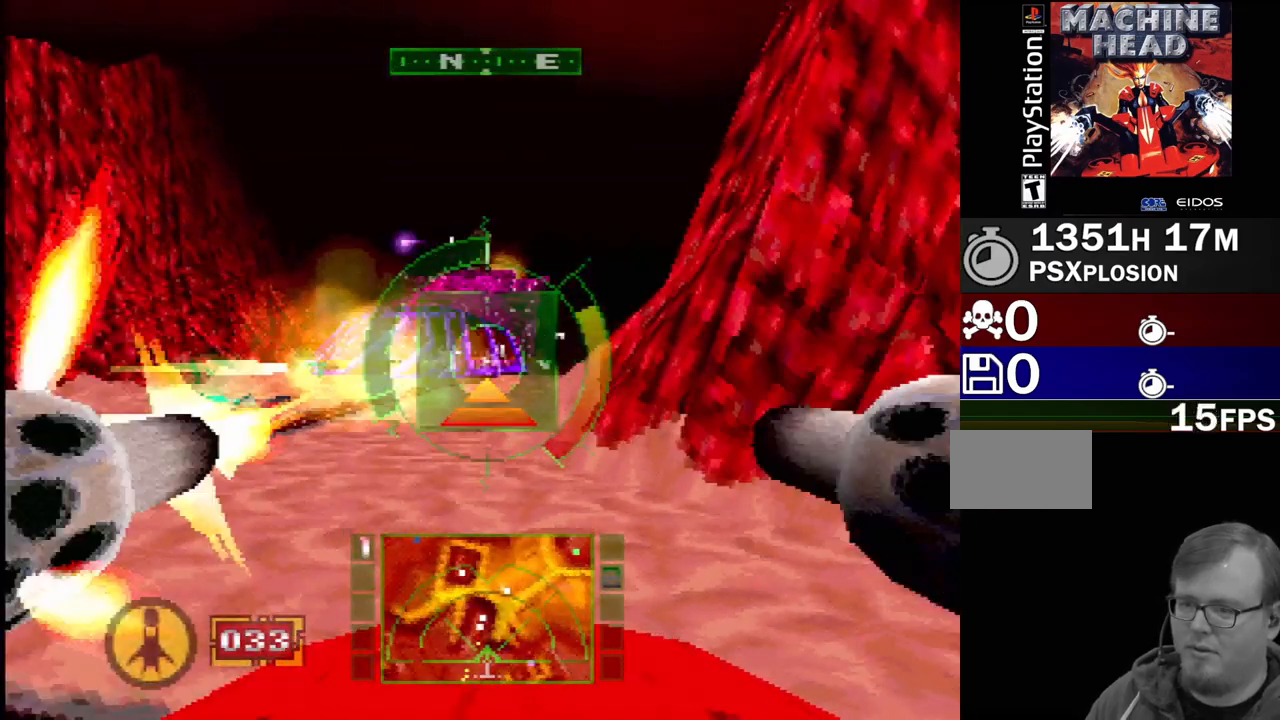
{"buttons": ["L1", "L2"], "events": [[17, "DPAD_RIGHT", "down"], [167, "DPAD_RIGHT", "up"]]}
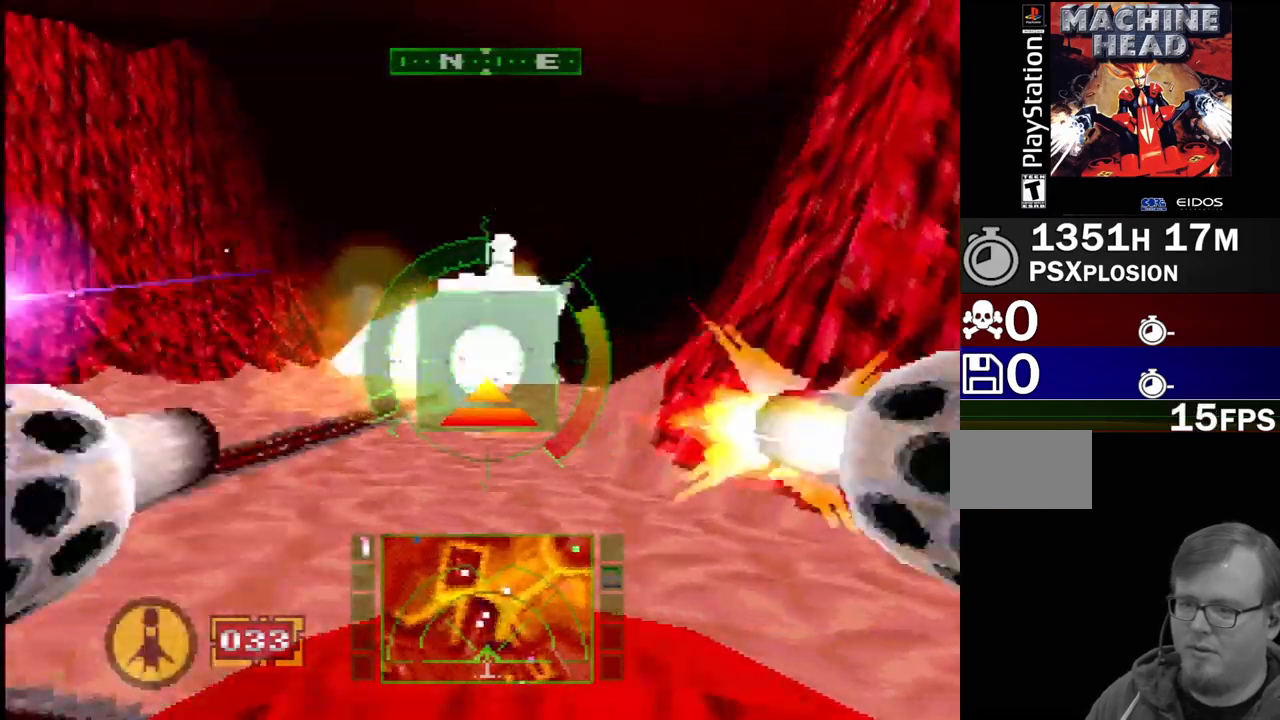
{"buttons": ["L1", "L2", "DPAD_RIGHT"], "events": [[200, "DPAD_RIGHT", "down"]]}
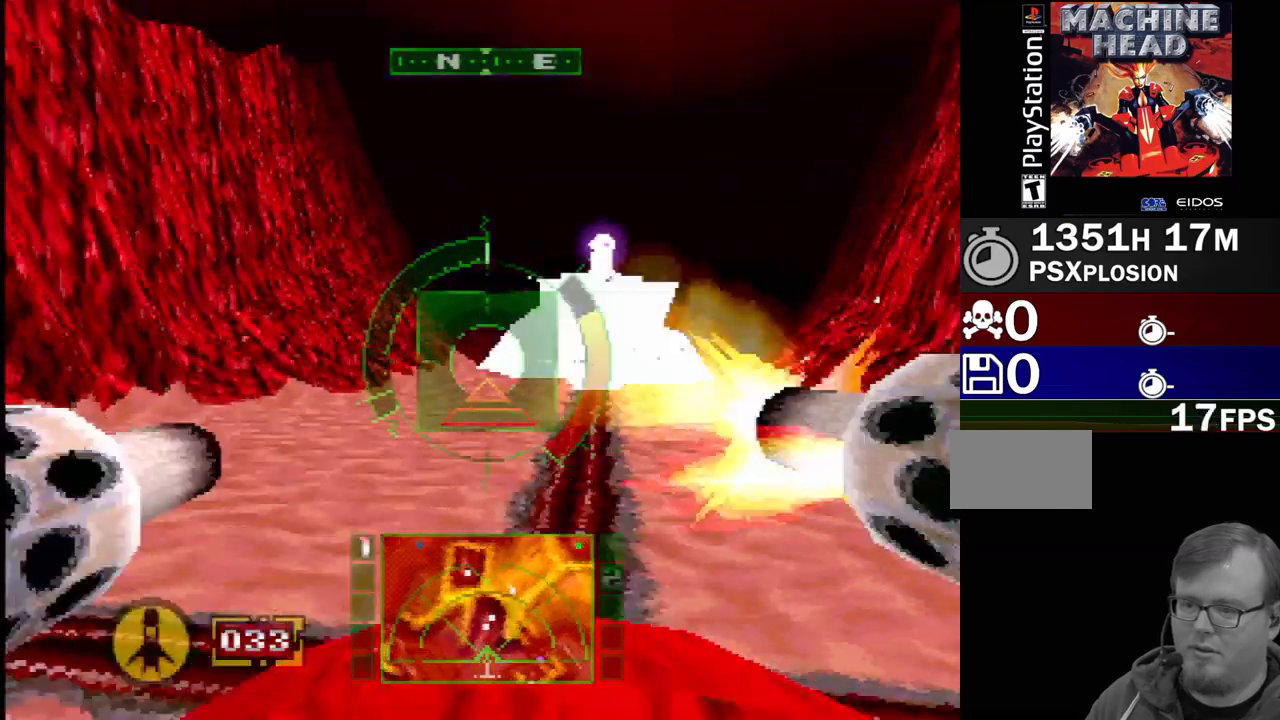
{"buttons": ["L1"], "events": [[200, "DPAD_RIGHT", "up"], [467, "L2", "up"]]}
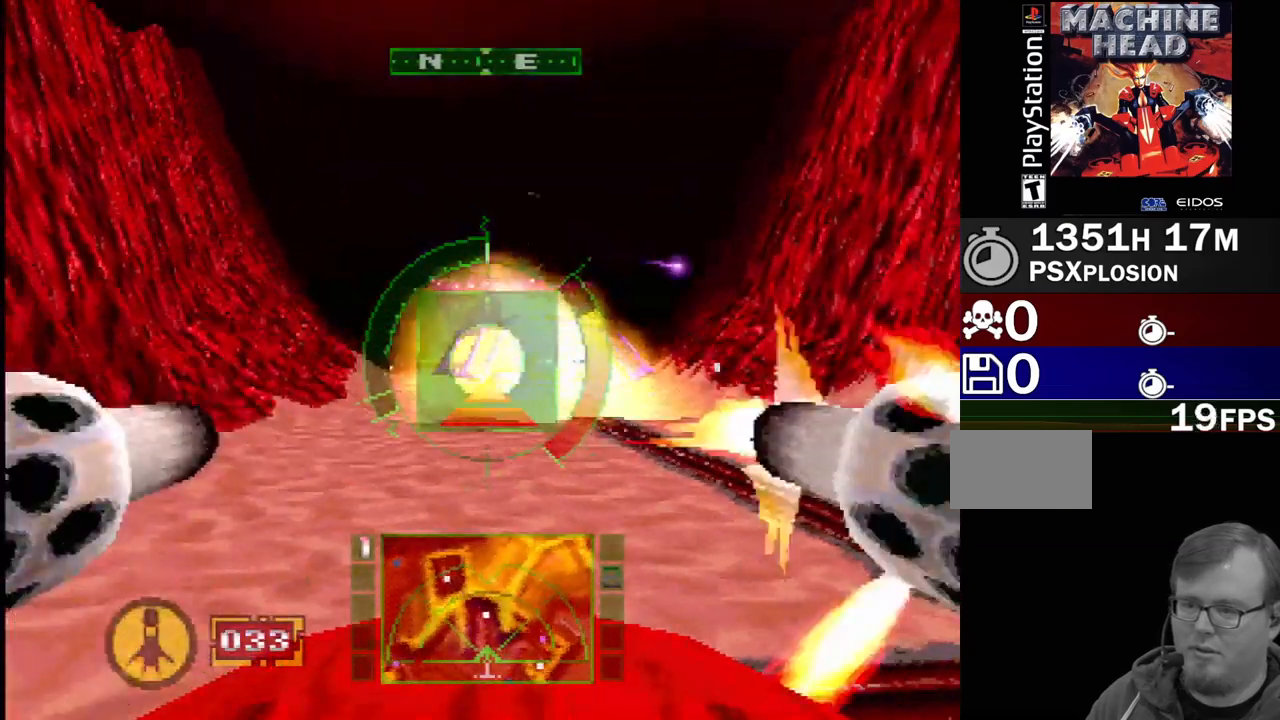
{"buttons": [], "events": [[17, "L1", "up"], [117, "R2", "down"], [267, "R1", "down"], [367, "R1", "up"], [433, "R2", "up"]]}
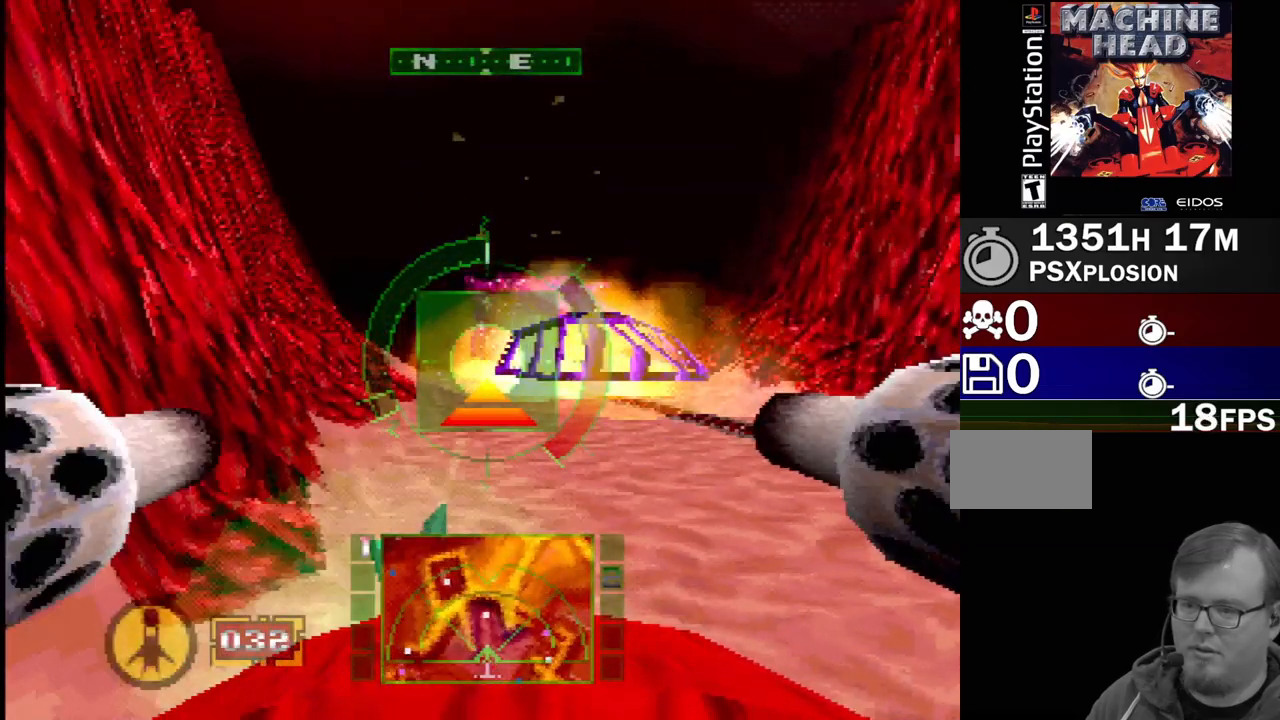
{"buttons": ["R2"], "events": [[217, "R2", "down"]]}
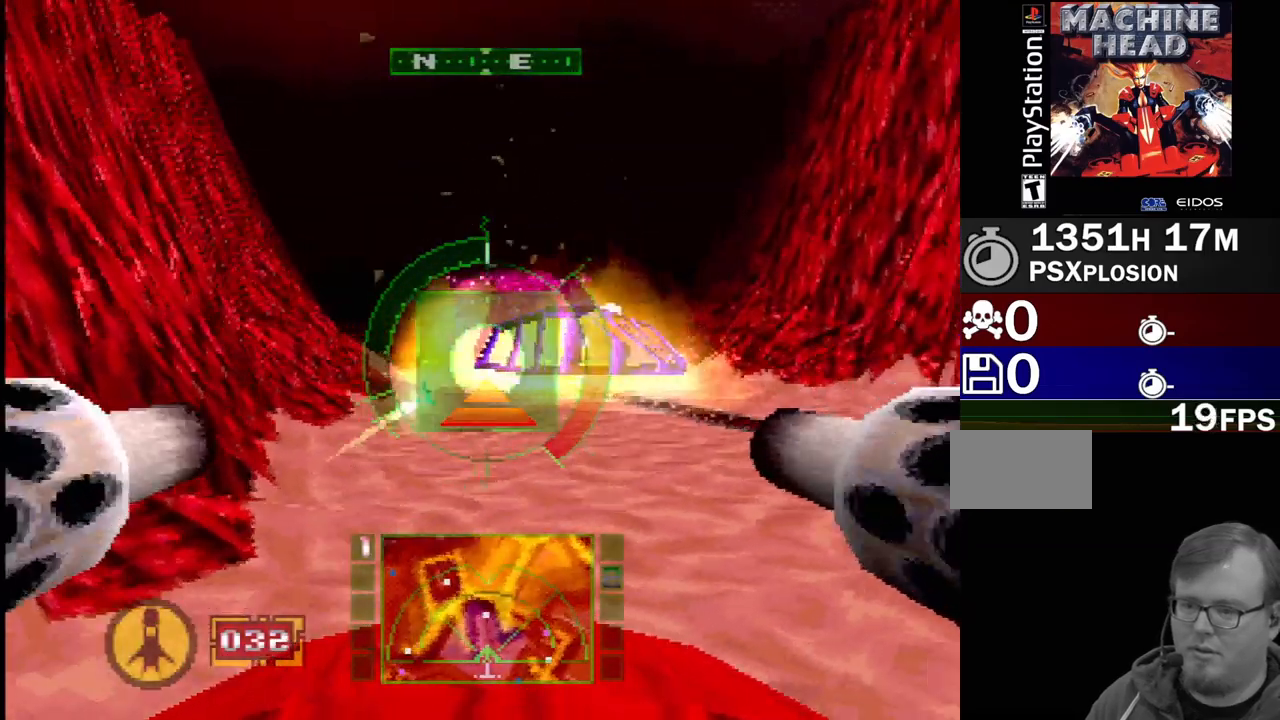
{"buttons": ["L1"], "events": [[233, "L1", "down"], [283, "R2", "up"]]}
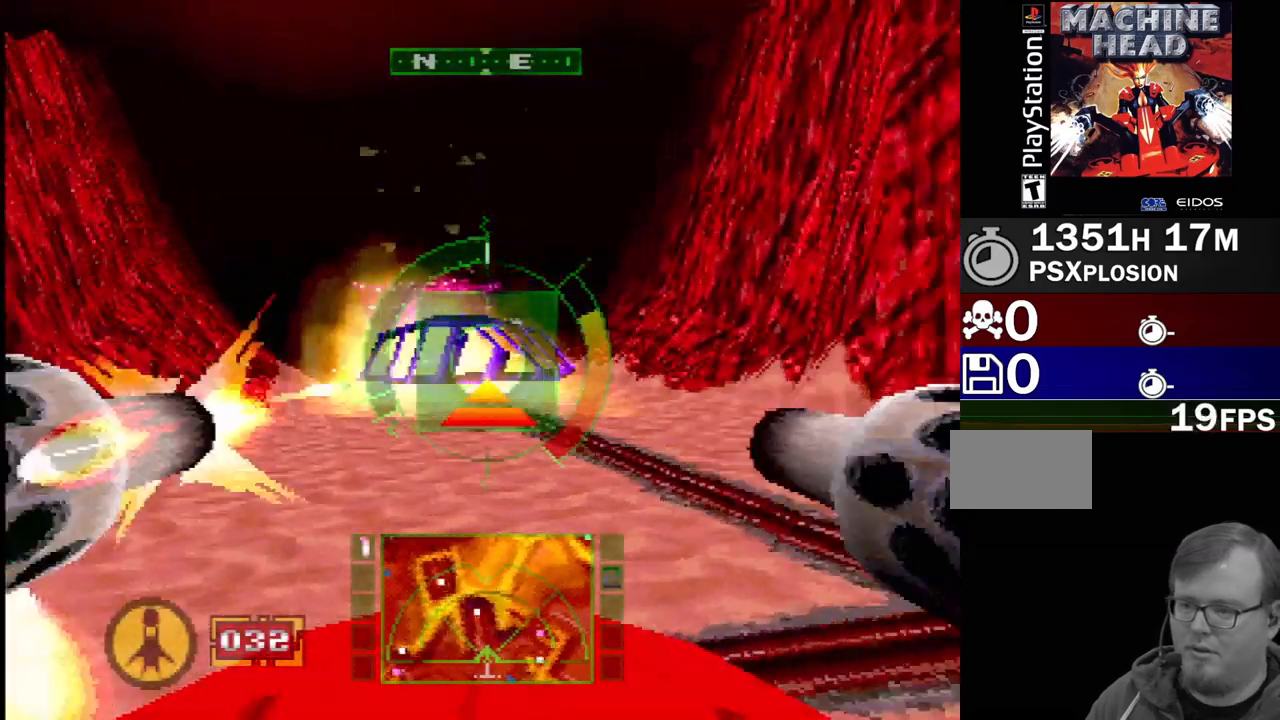
{"buttons": ["SQUARE"], "events": [[17, "DPAD_LEFT", "down"], [233, "DPAD_LEFT", "up"], [233, "L1", "up"], [417, "SQUARE", "down"]]}
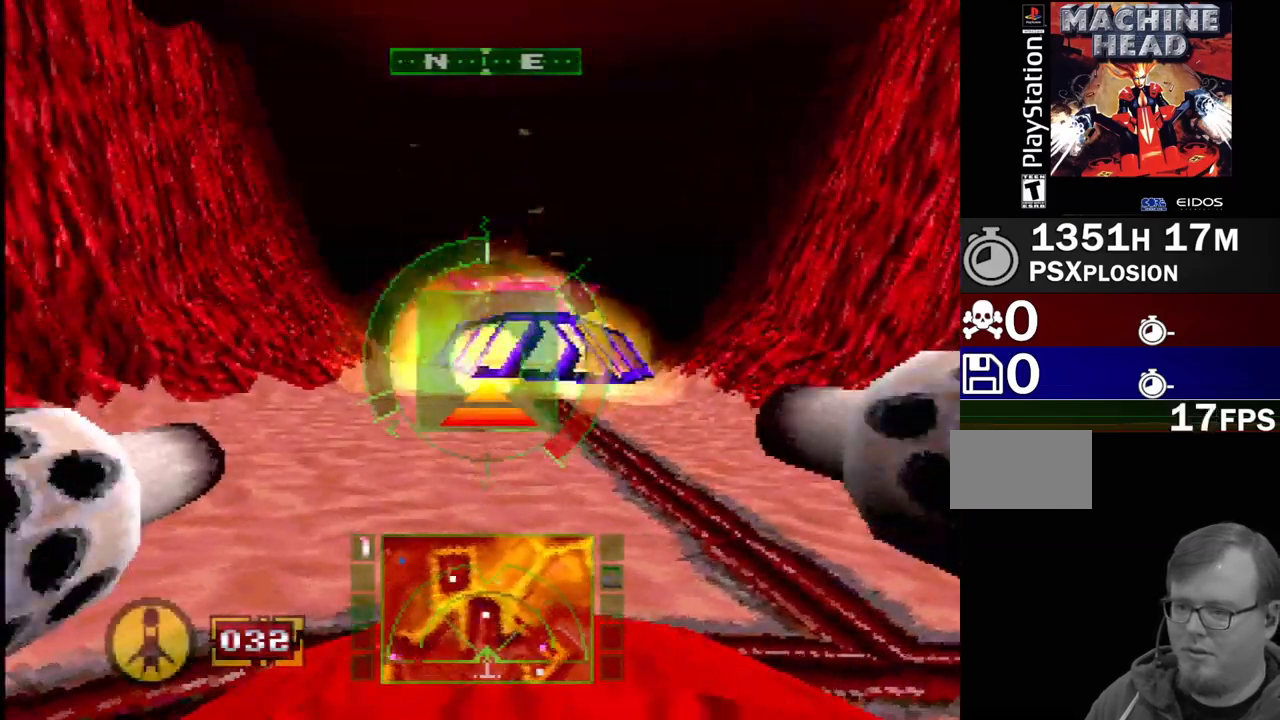
{"buttons": ["SQUARE", "DPAD_RIGHT"], "events": [[467, "DPAD_RIGHT", "down"]]}
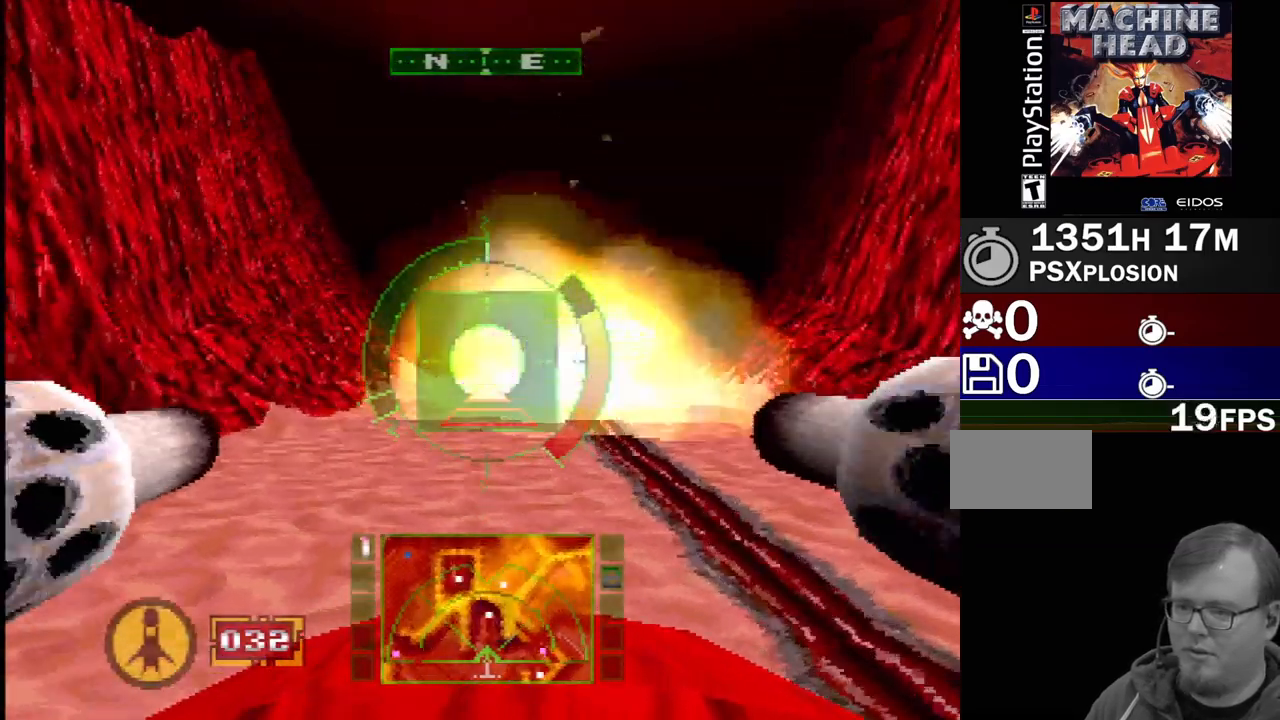
{"buttons": ["SQUARE"], "events": [[67, "DPAD_RIGHT", "up"], [100, "R2", "down"], [150, "SQUARE", "up"], [233, "R2", "up"], [300, "R2", "down"], [333, "SQUARE", "down"], [433, "R2", "up"]]}
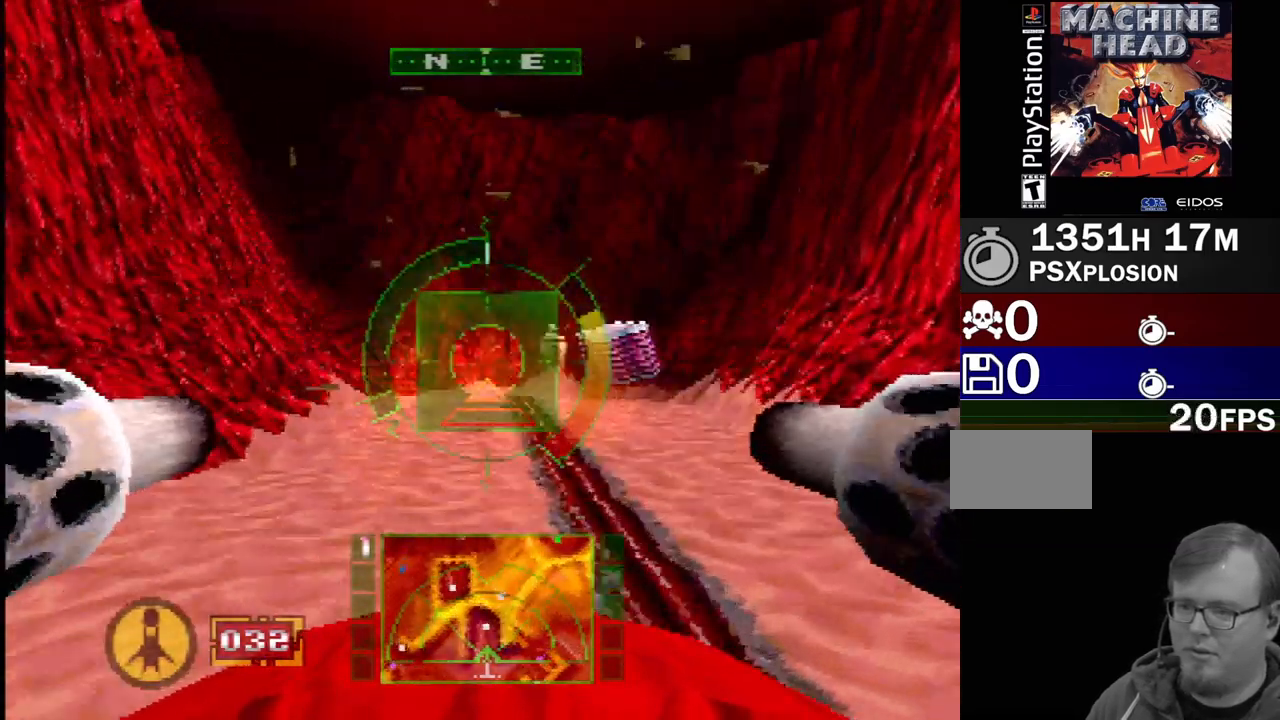
{"buttons": ["SQUARE"], "events": [[267, "R2", "down"], [450, "R2", "up"]]}
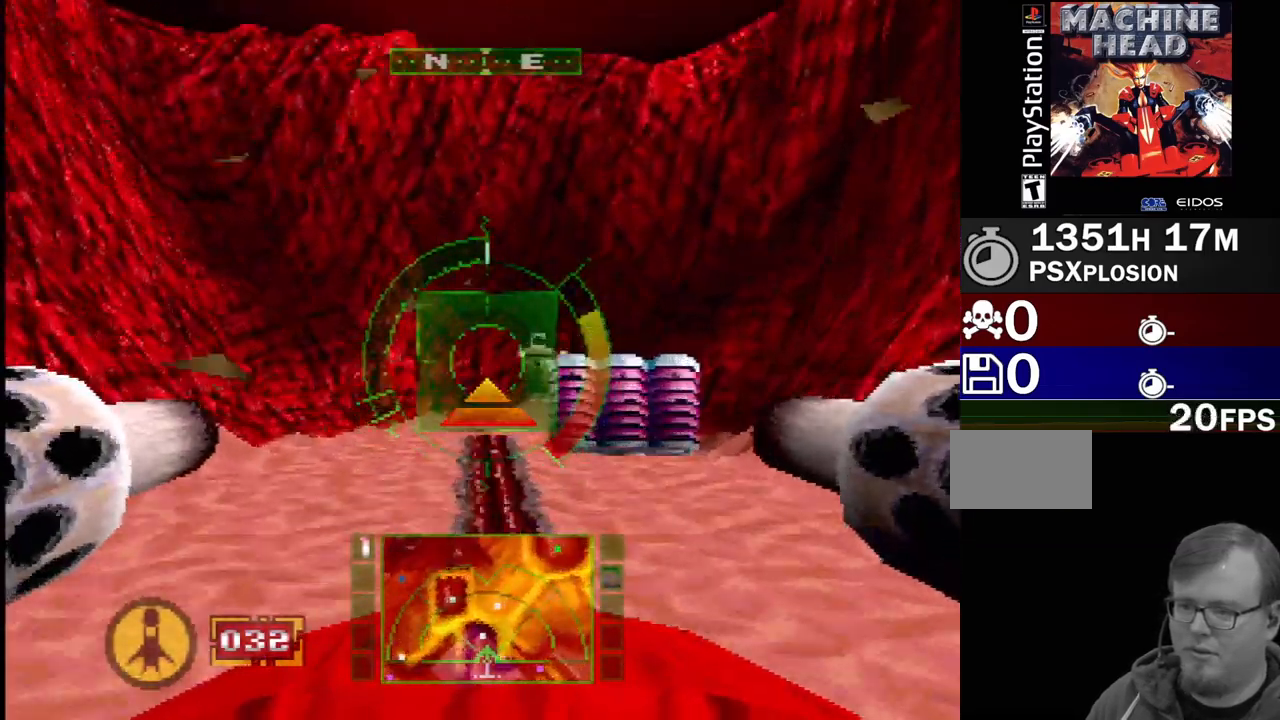
{"buttons": ["DPAD_RIGHT"], "events": [[267, "SQUARE", "up"], [367, "DPAD_RIGHT", "down"]]}
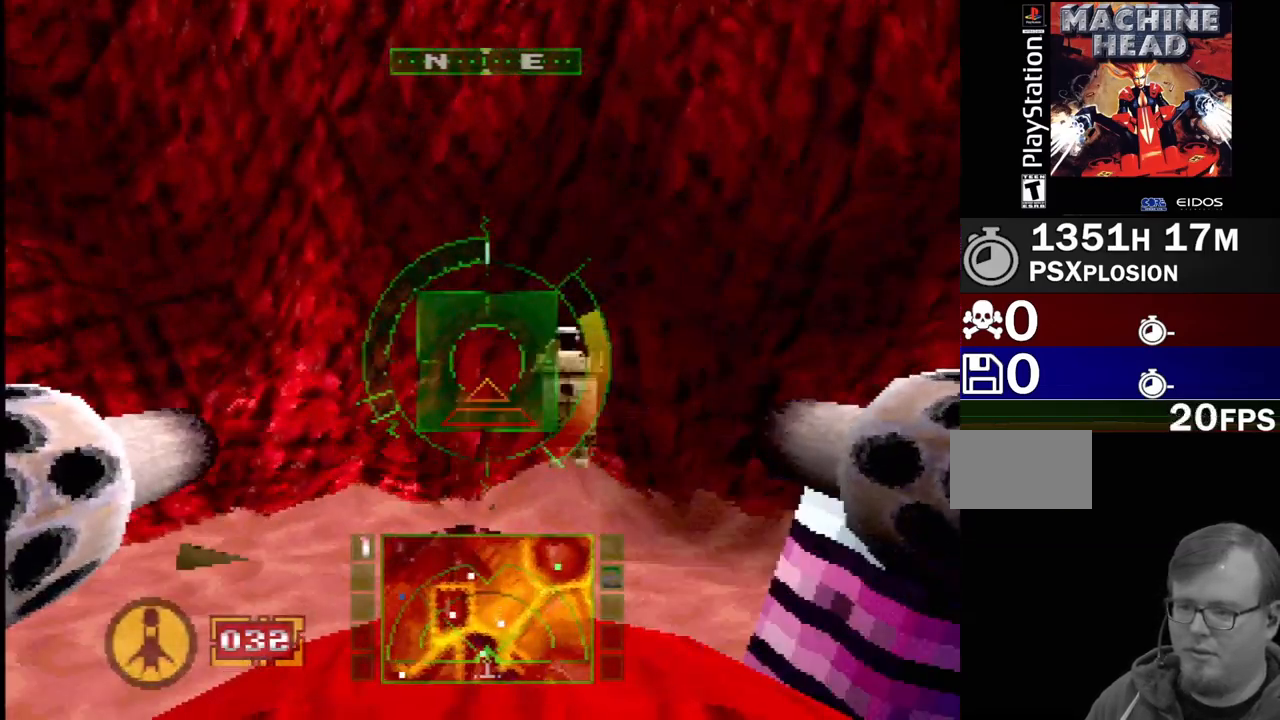
{"buttons": ["L1", "DPAD_UP"], "events": [[100, "L1", "down"], [117, "DPAD_RIGHT", "up"], [317, "DPAD_UP", "down"]]}
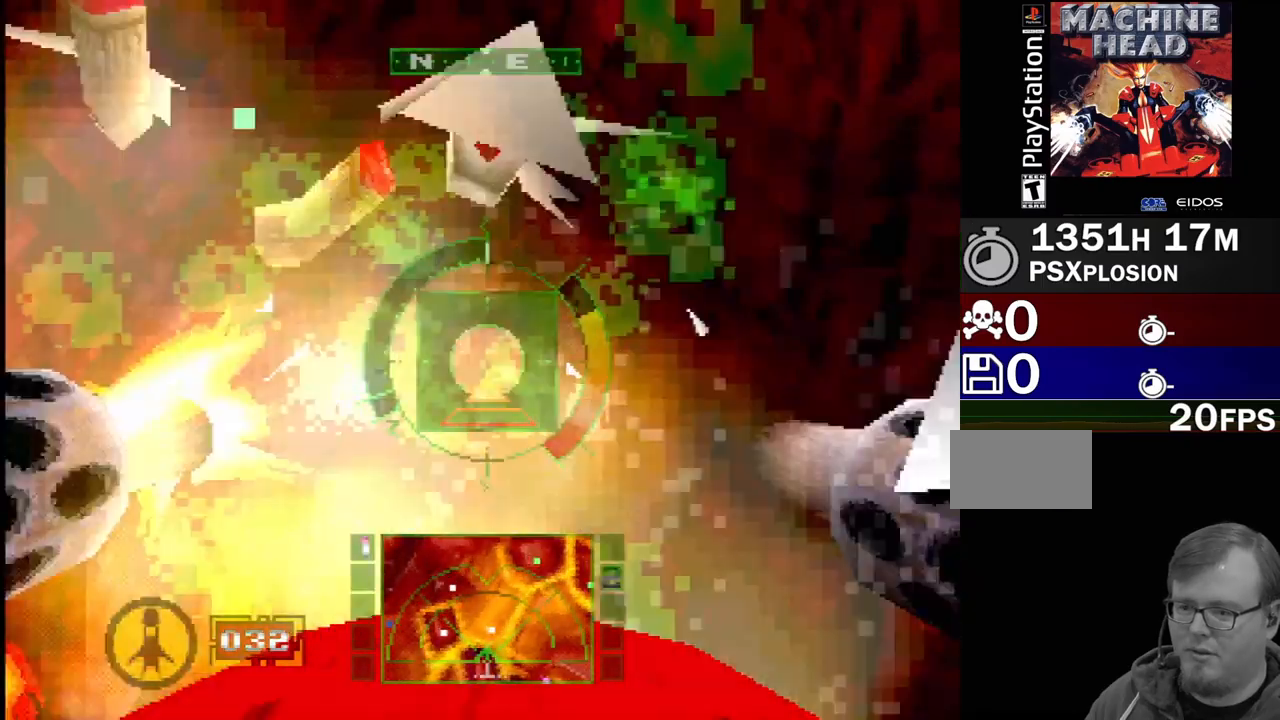
{"buttons": ["CROSS", "DPAD_RIGHT"], "events": [[17, "DPAD_UP", "up"], [83, "L1", "up"], [217, "DPAD_RIGHT", "down"], [367, "CROSS", "down"]]}
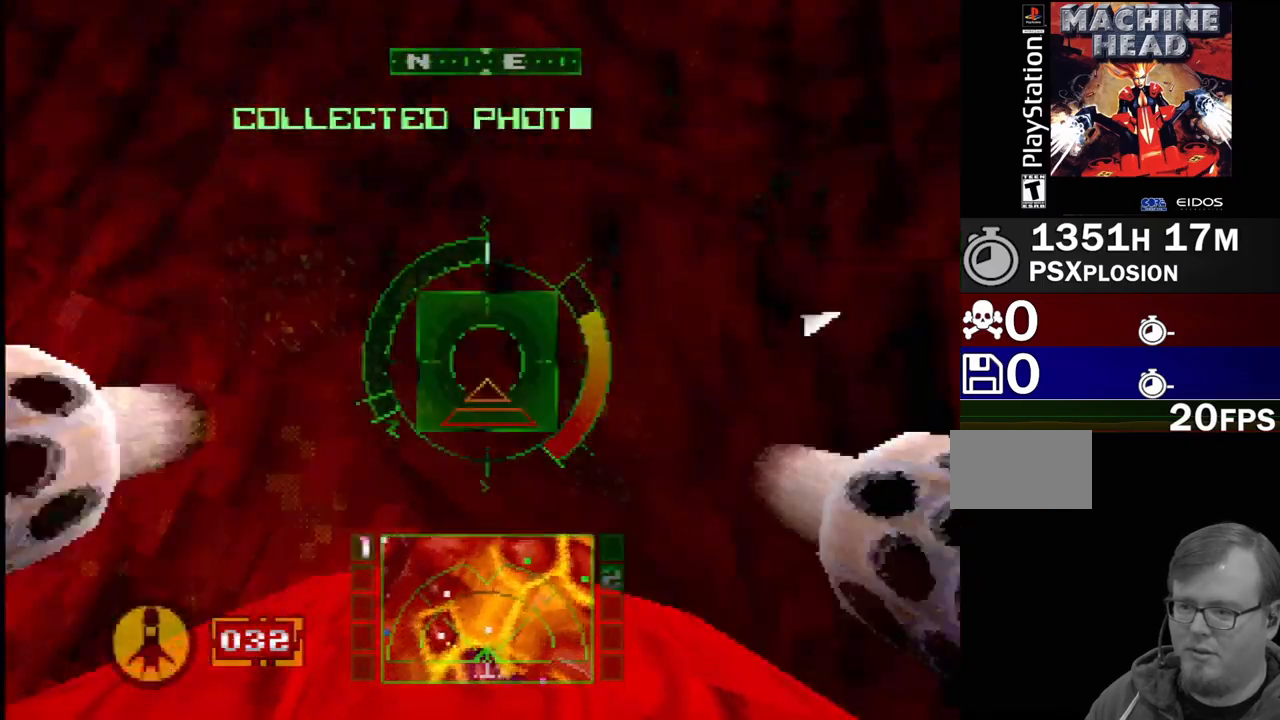
{"buttons": ["CROSS", "DPAD_RIGHT"], "events": []}